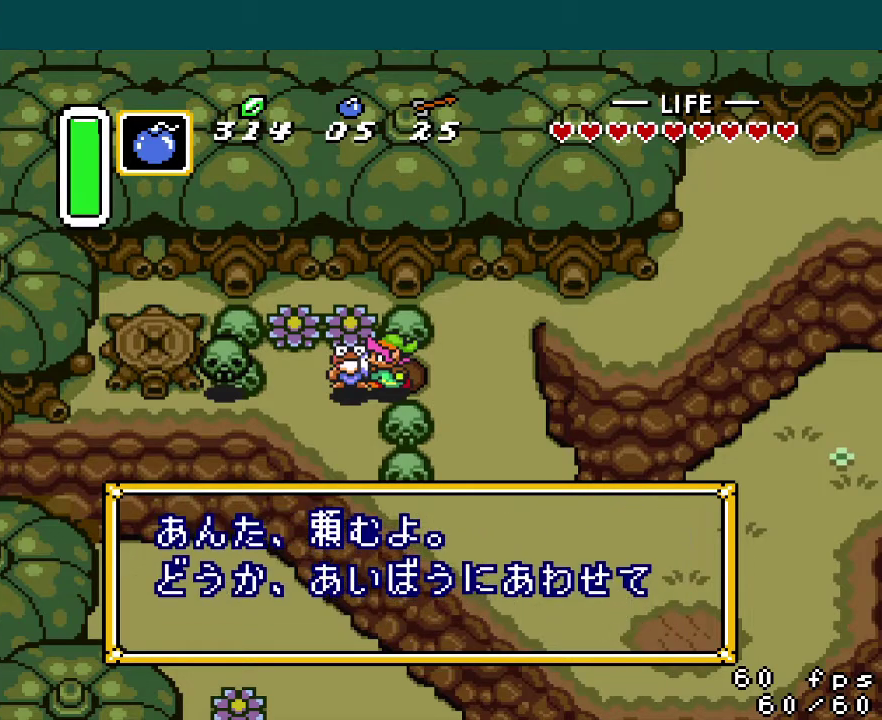
Gameplay with a controller (Nintendo layout); each line is a JSON object with the inputs held at the frame after it. "events" lists button and stick changes between this image and that frame as [ms after this image, input, new state], when the widget could be followed in between. Not read: L3 R3.
{"buttons": ["R1", "DPAD_UP", "DPAD_RIGHT"], "events": [[34, "R1", "up"], [84, "L1", "down"], [117, "R1", "down"], [134, "L1", "up"], [217, "R1", "up"], [250, "L1", "down"], [301, "R1", "down"], [334, "L1", "up"], [384, "R1", "up"], [401, "L1", "down"], [451, "R1", "down"], [484, "L1", "up"]]}
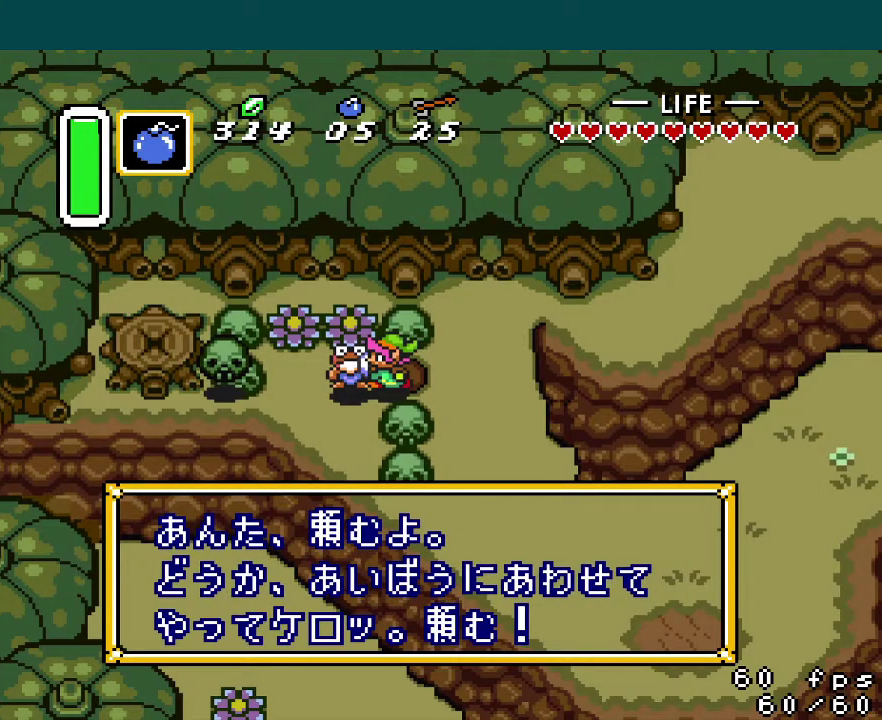
{"buttons": ["DPAD_UP", "DPAD_RIGHT"], "events": [[33, "L1", "down"], [33, "R1", "up"], [117, "R1", "down"], [200, "R1", "up"], [267, "L1", "up"], [350, "R1", "down"], [417, "R1", "up"]]}
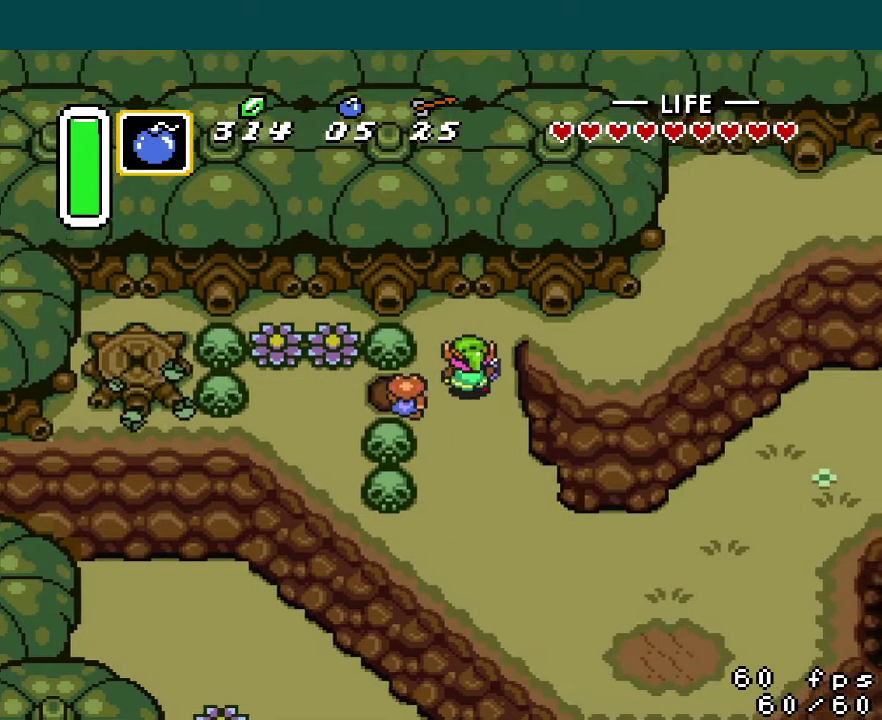
{"buttons": ["DPAD_UP", "DPAD_RIGHT"], "events": []}
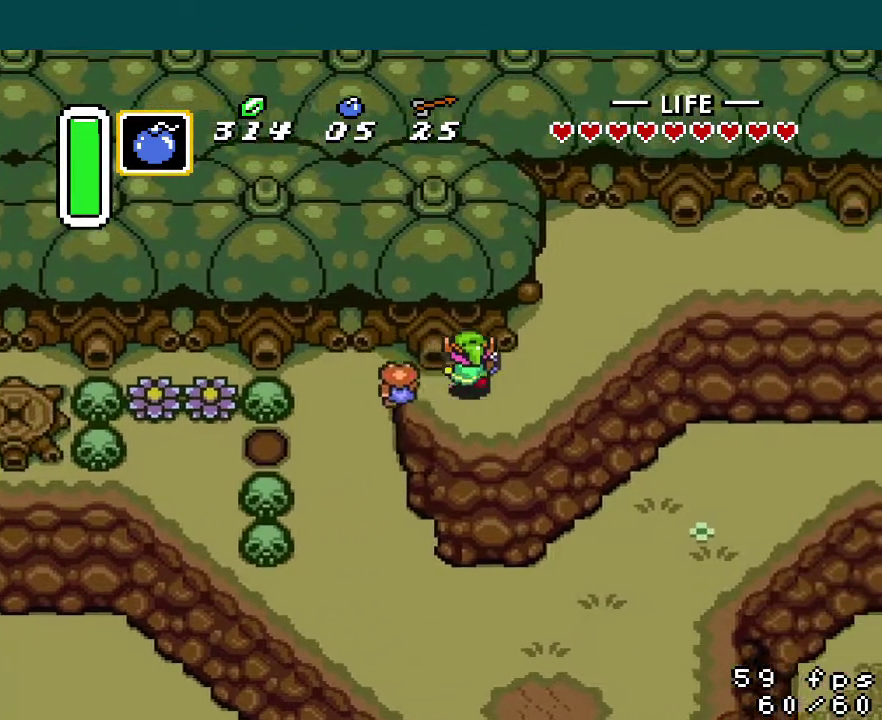
{"buttons": ["DPAD_UP"], "events": [[233, "DPAD_RIGHT", "up"]]}
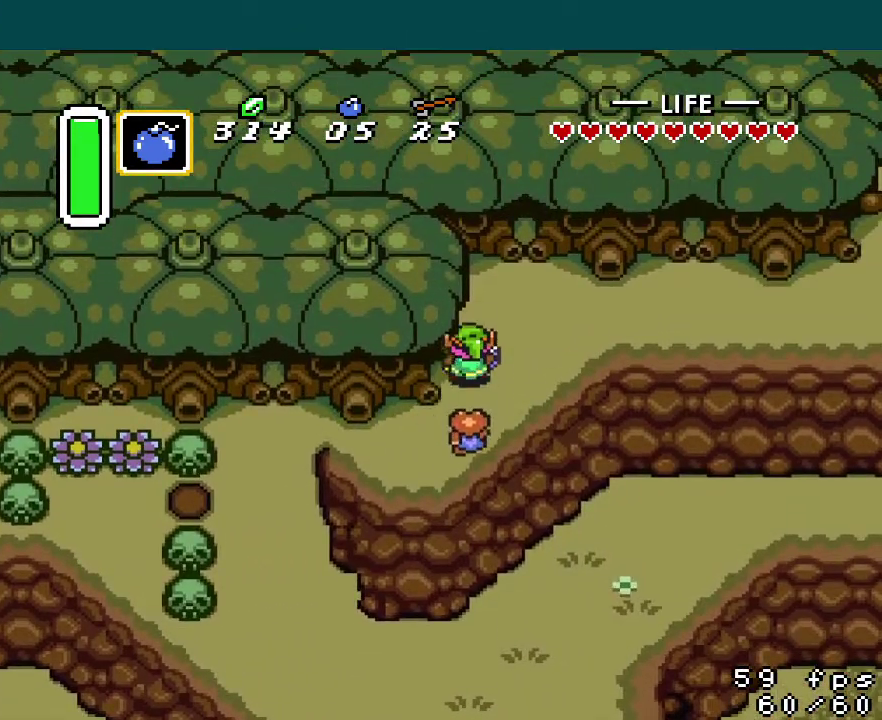
{"buttons": ["A", "DPAD_RIGHT"], "events": [[184, "A", "down"], [250, "DPAD_RIGHT", "down"], [284, "DPAD_UP", "up"]]}
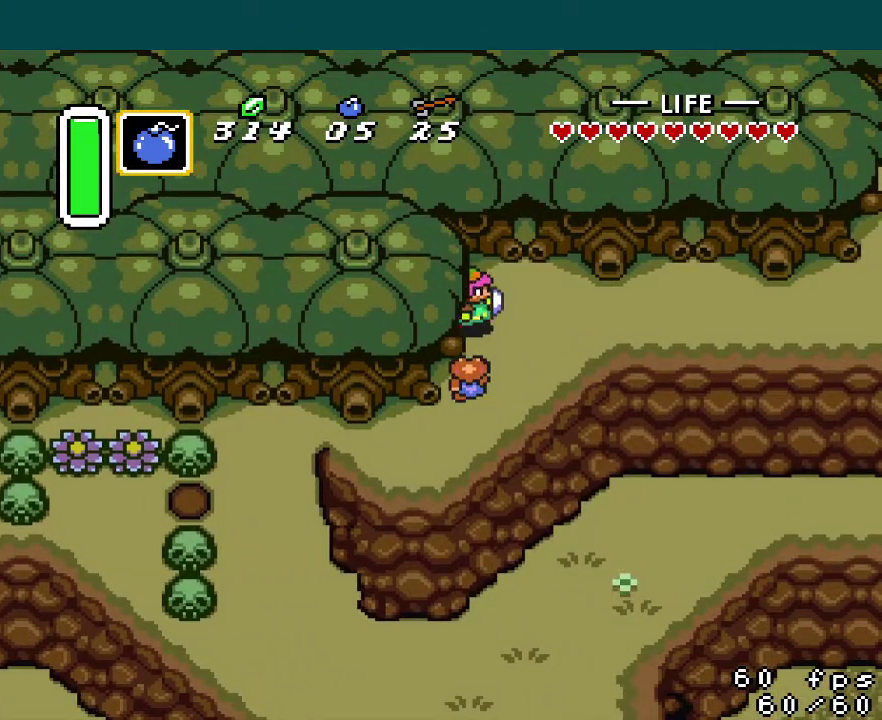
{"buttons": ["DPAD_RIGHT"], "events": [[383, "A", "up"]]}
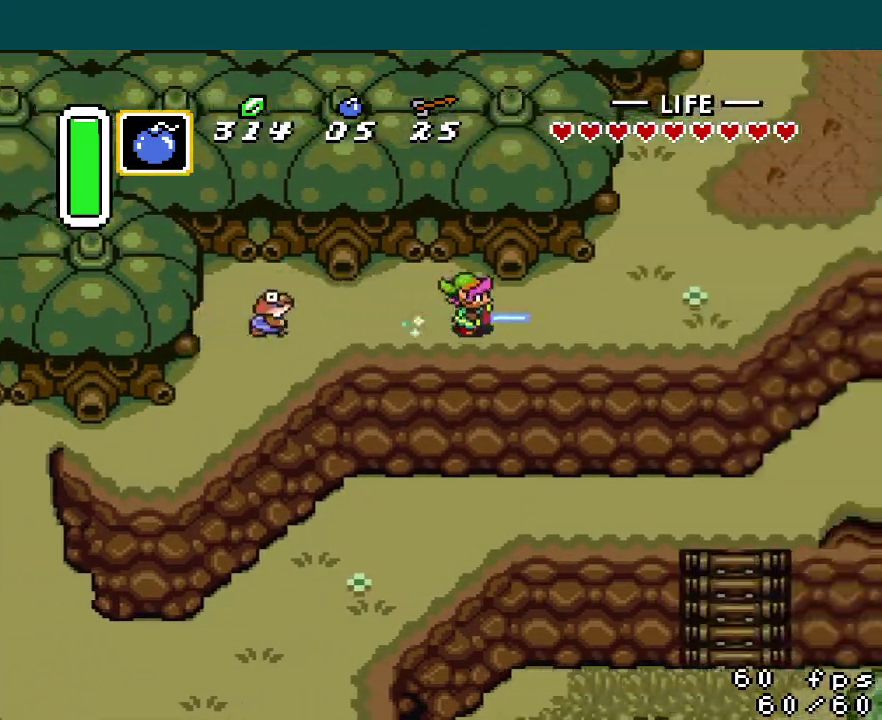
{"buttons": ["DPAD_UP", "DPAD_RIGHT"], "events": [[267, "DPAD_UP", "down"]]}
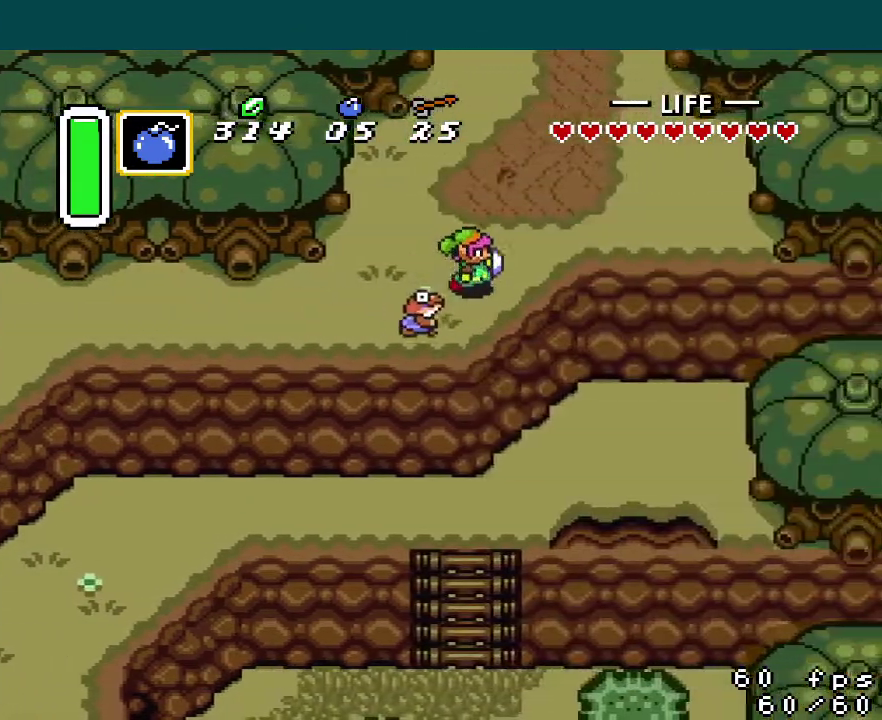
{"buttons": ["DPAD_UP", "DPAD_RIGHT"], "events": []}
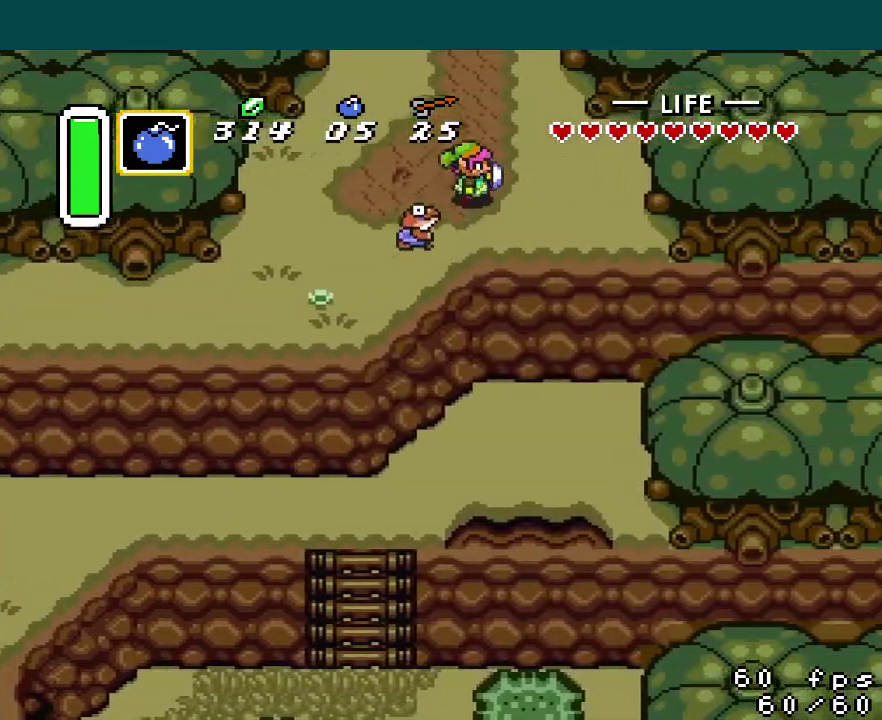
{"buttons": ["DPAD_UP"], "events": [[234, "DPAD_RIGHT", "up"]]}
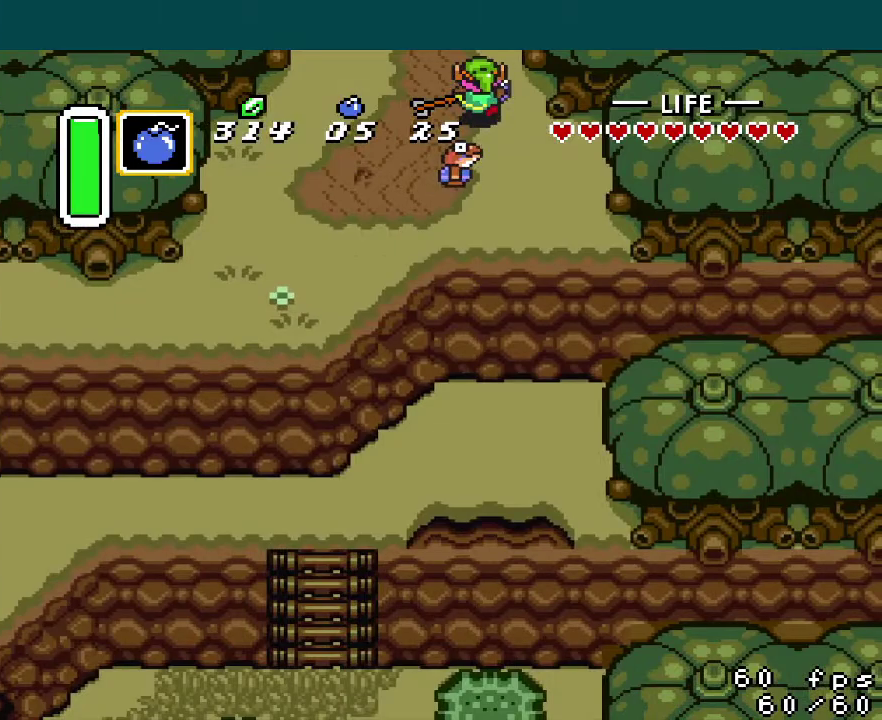
{"buttons": ["DPAD_UP"], "events": []}
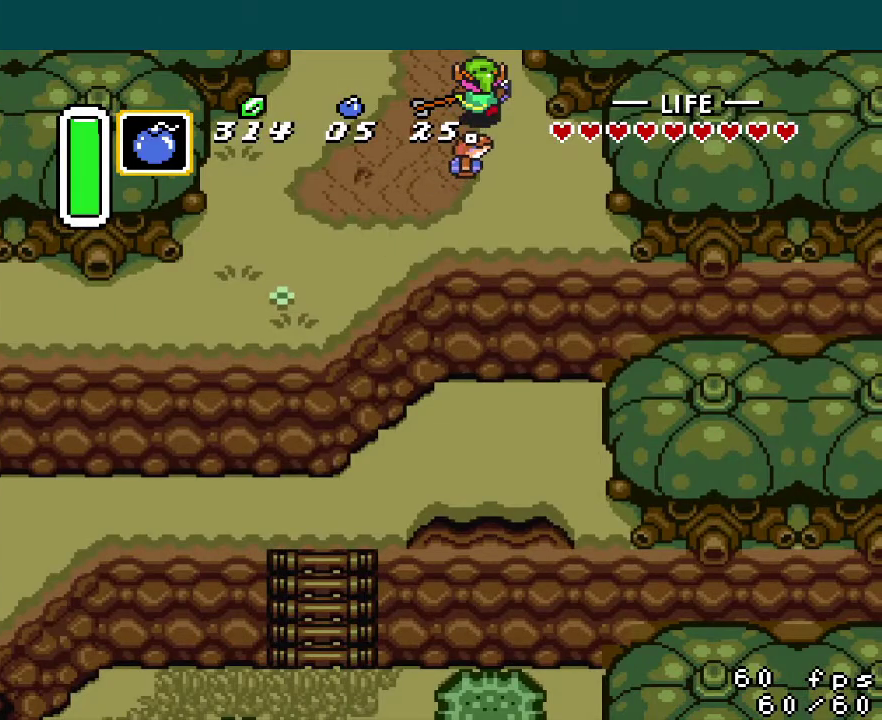
{"buttons": ["DPAD_UP"], "events": []}
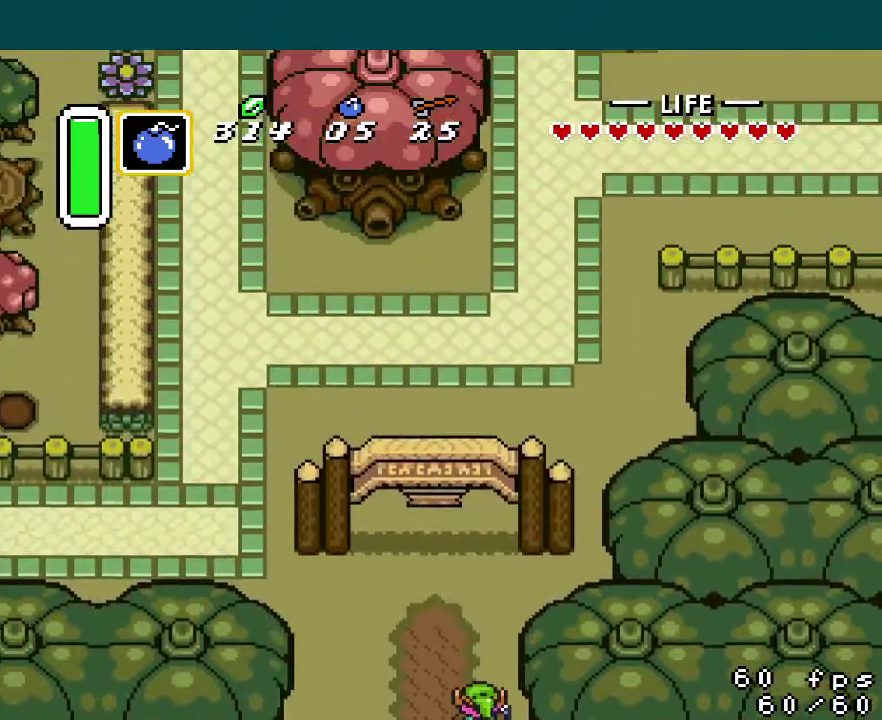
{"buttons": ["A", "DPAD_UP"], "events": [[350, "A", "down"]]}
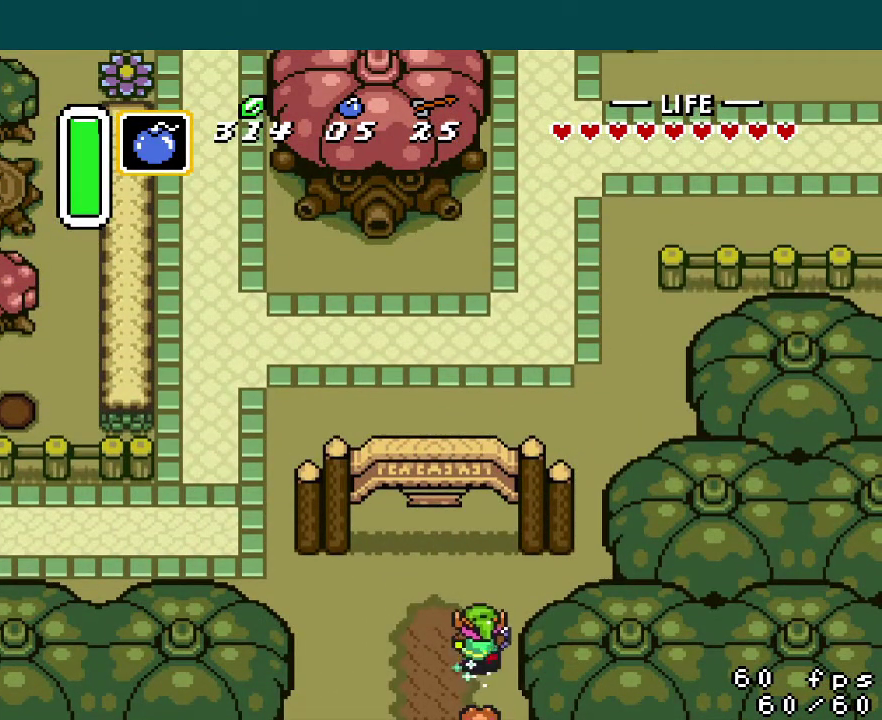
{"buttons": ["DPAD_UP"], "events": [[500, "A", "up"]]}
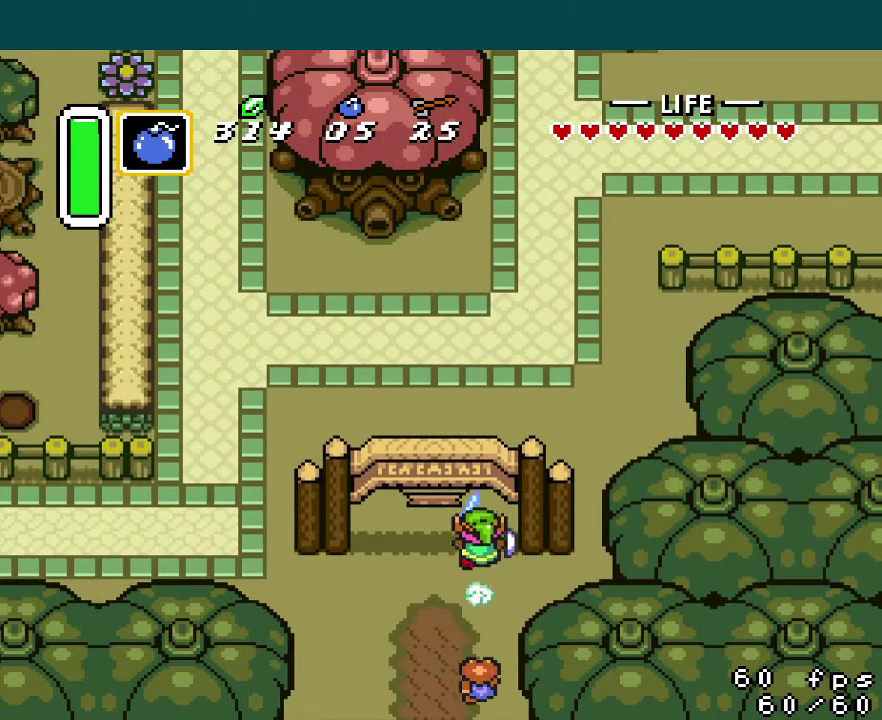
{"buttons": ["DPAD_UP"], "events": []}
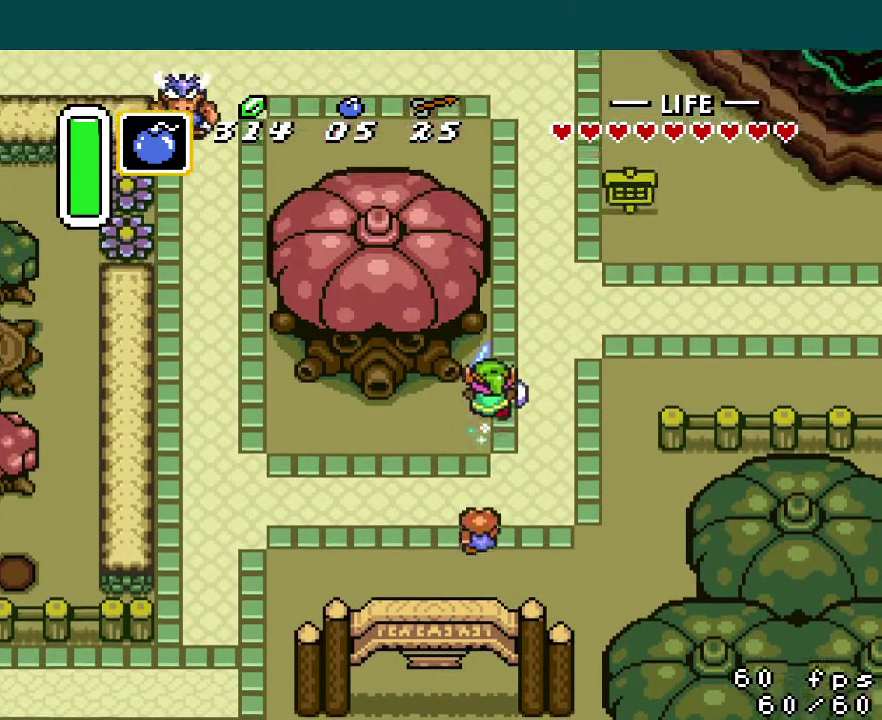
{"buttons": [], "events": [[216, "DPAD_UP", "up"], [216, "START", "down"], [350, "START", "up"]]}
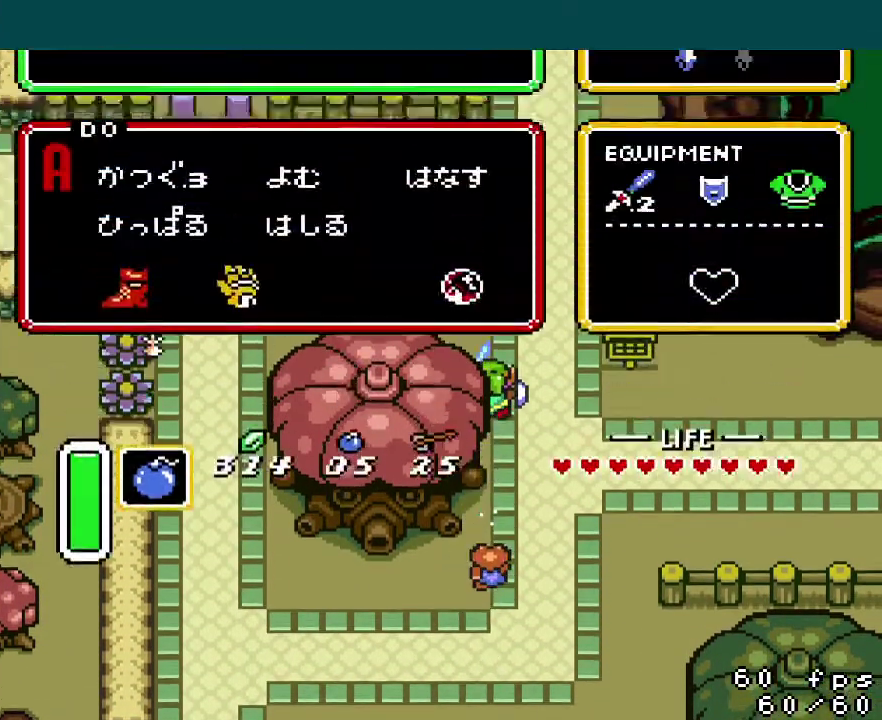
{"buttons": ["DPAD_LEFT"], "events": [[350, "DPAD_LEFT", "down"]]}
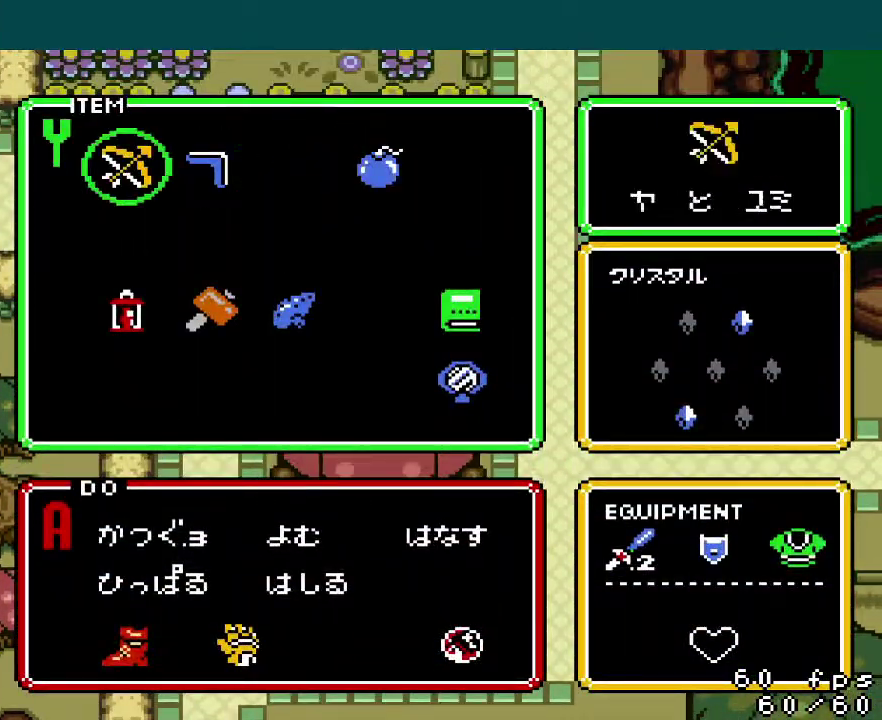
{"buttons": ["DPAD_RIGHT"], "events": [[66, "DPAD_LEFT", "up"], [116, "DPAD_LEFT", "down"], [200, "DPAD_LEFT", "up"], [250, "START", "down"], [350, "START", "up"], [383, "DPAD_RIGHT", "down"]]}
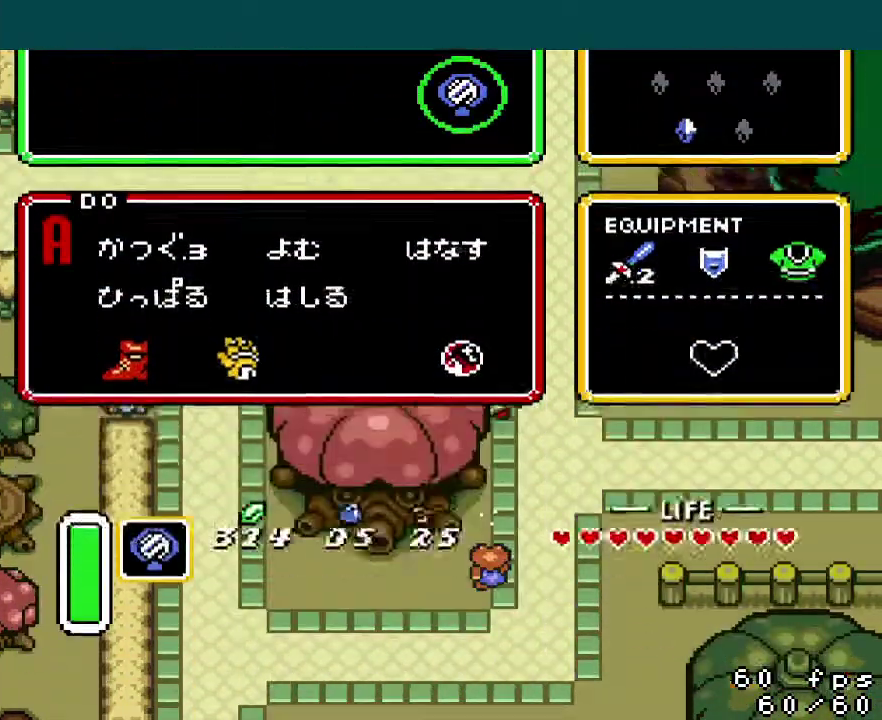
{"buttons": ["A", "DPAD_RIGHT"], "events": [[284, "DPAD_UP", "down"], [367, "A", "down"], [384, "DPAD_UP", "up"]]}
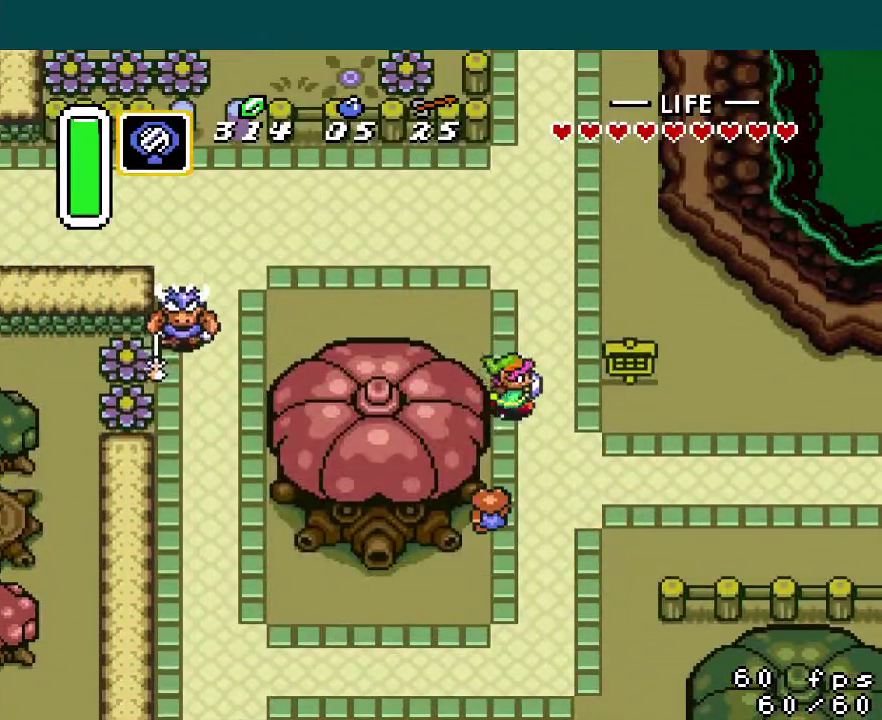
{"buttons": ["A", "DPAD_RIGHT"], "events": []}
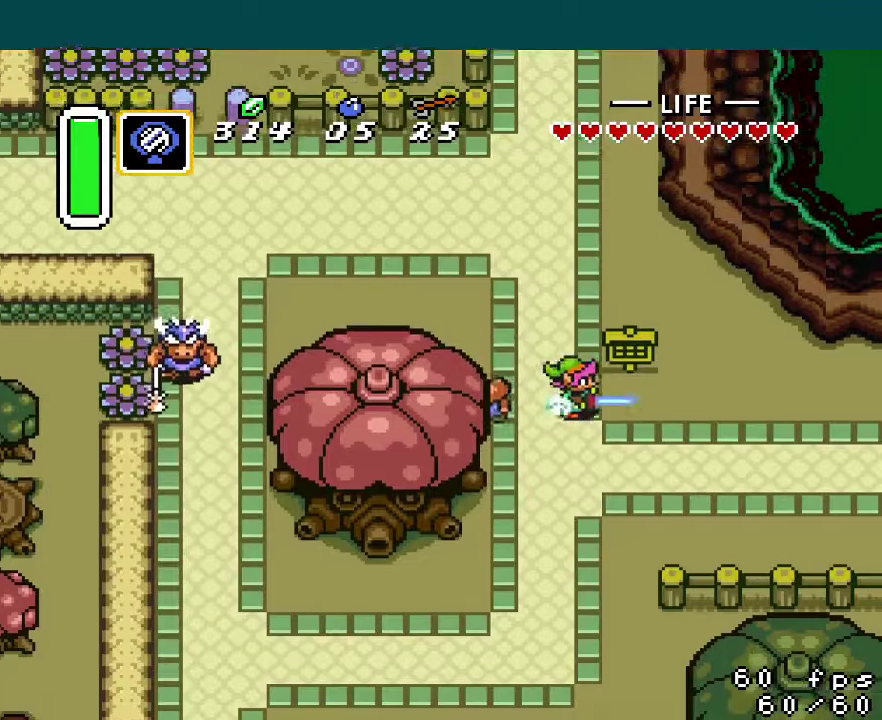
{"buttons": ["DPAD_RIGHT"], "events": [[67, "A", "up"]]}
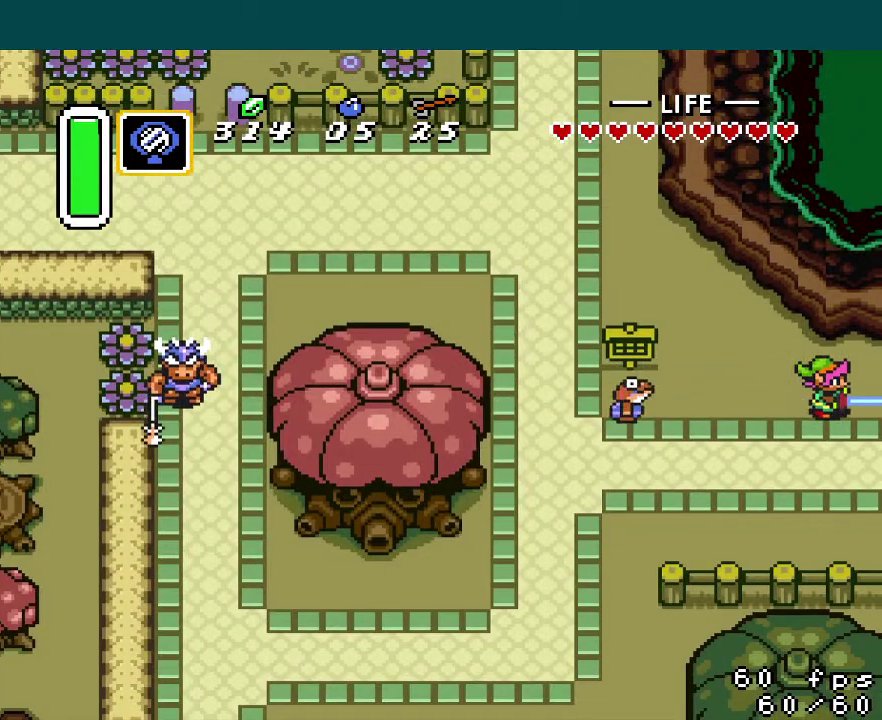
{"buttons": ["DPAD_RIGHT"], "events": []}
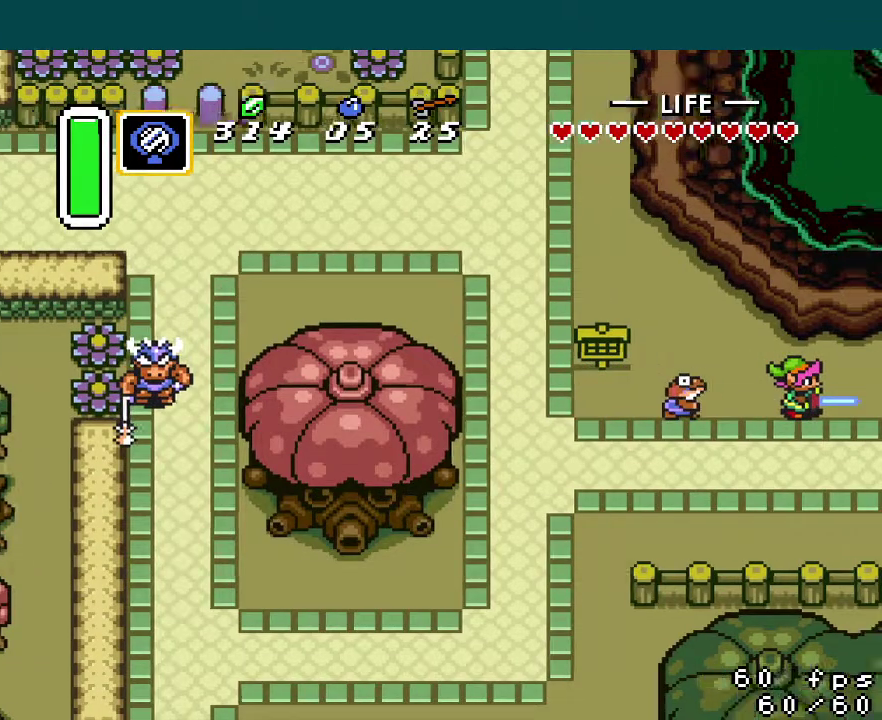
{"buttons": [], "events": [[300, "DPAD_RIGHT", "up"]]}
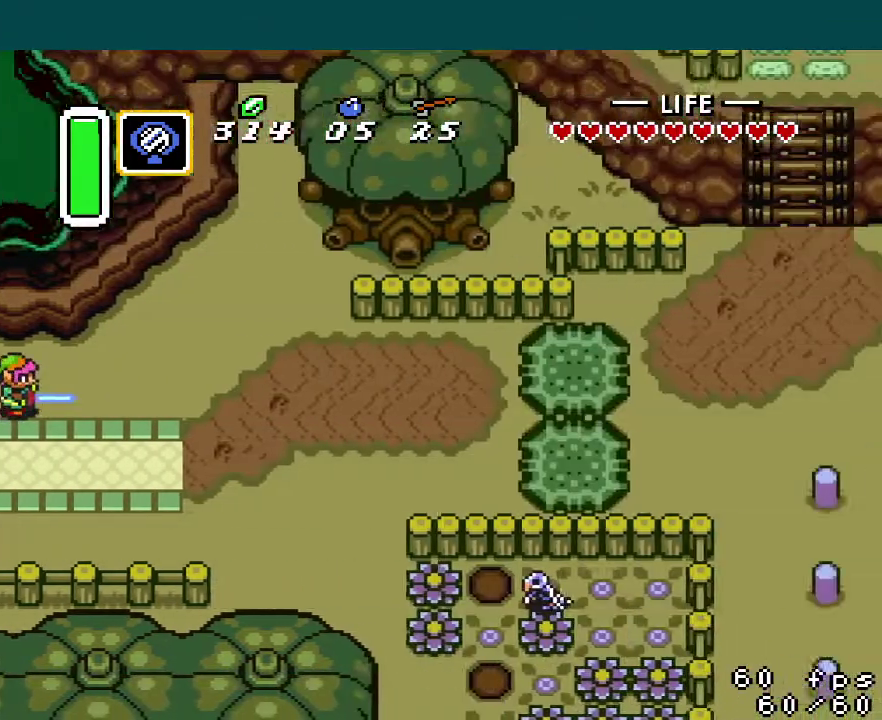
{"buttons": ["Y"], "events": [[200, "Y", "down"], [267, "Y", "up"], [350, "Y", "down"], [433, "Y", "up"], [483, "Y", "down"]]}
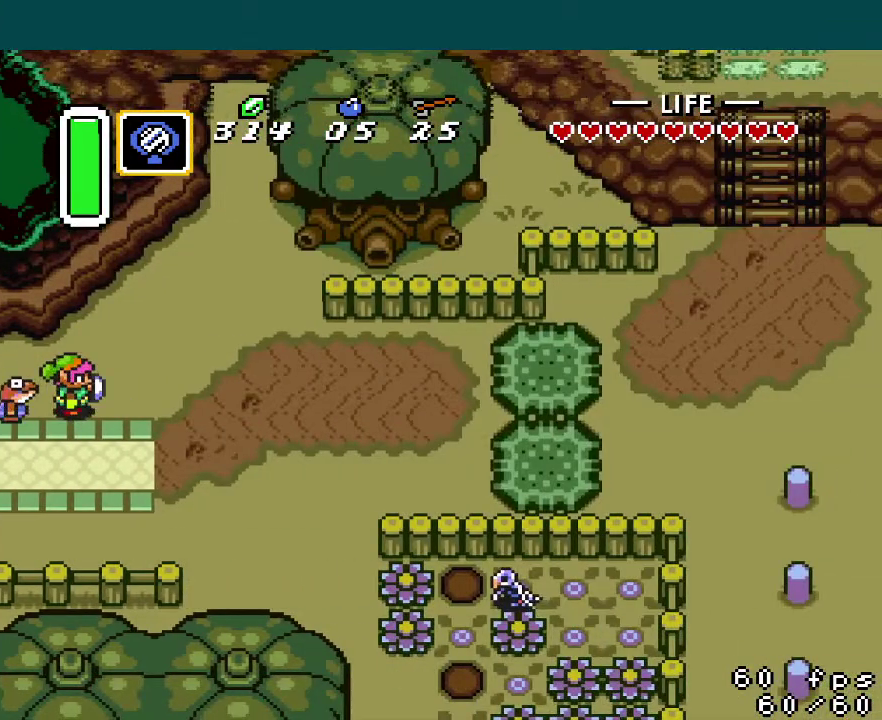
{"buttons": [], "events": [[33, "Y", "up"], [117, "Y", "down"], [184, "Y", "up"], [250, "Y", "down"], [334, "Y", "up"]]}
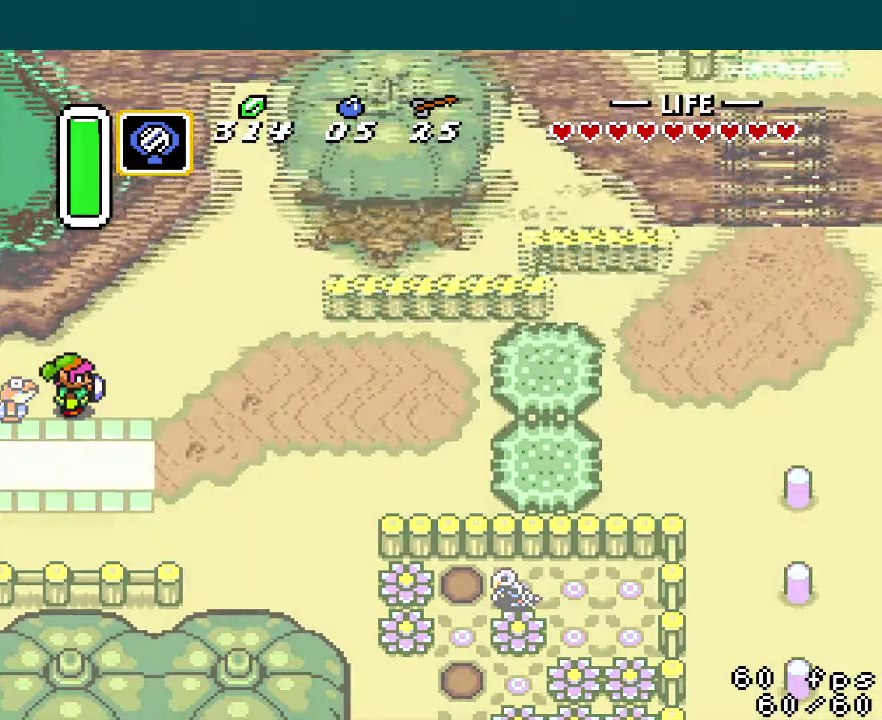
{"buttons": [], "events": []}
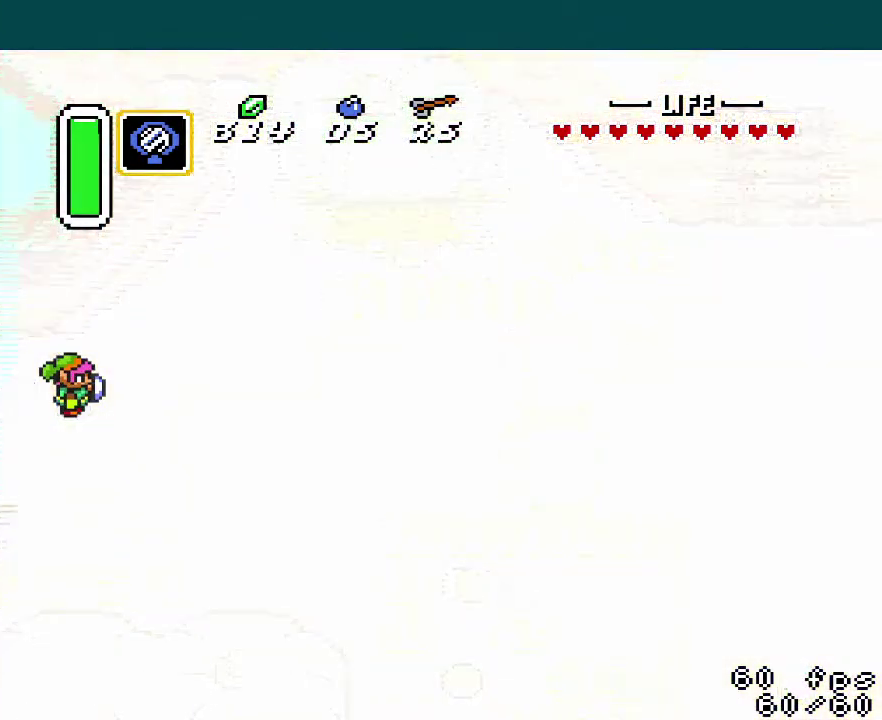
{"buttons": [], "events": []}
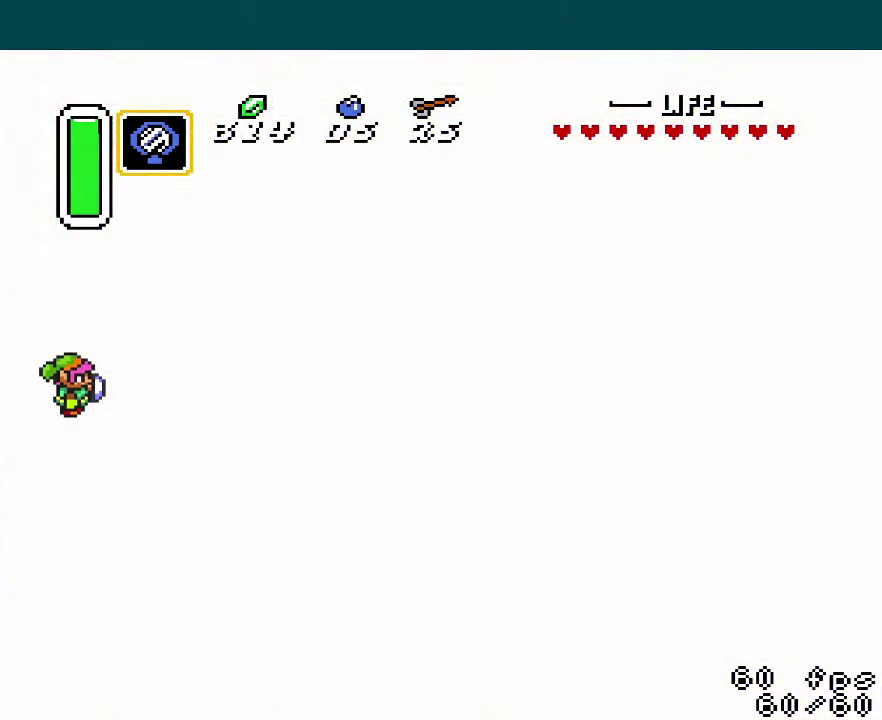
{"buttons": ["DPAD_RIGHT"], "events": [[116, "DPAD_RIGHT", "down"]]}
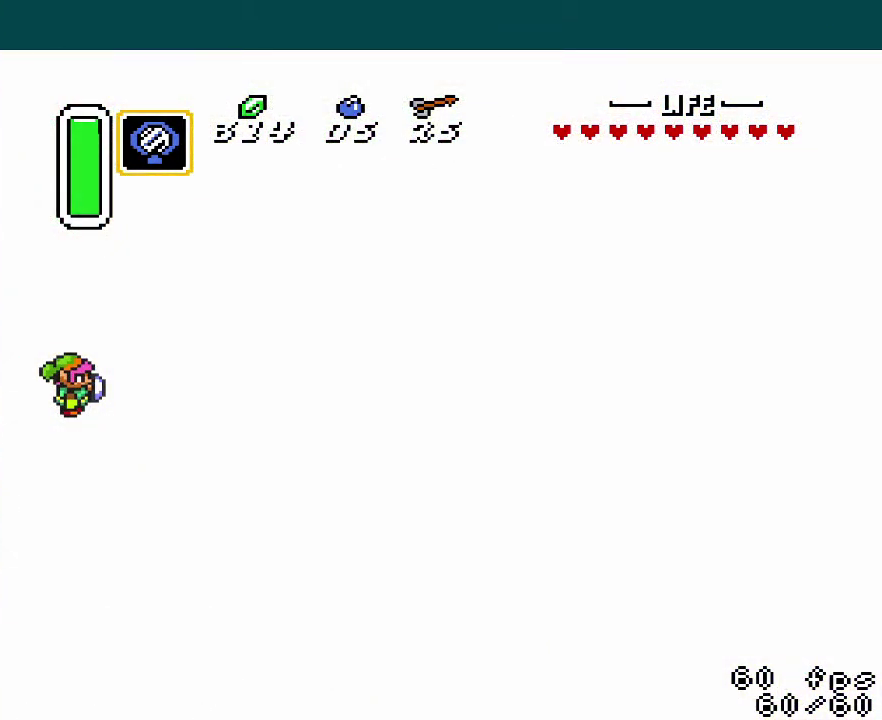
{"buttons": ["DPAD_RIGHT"], "events": []}
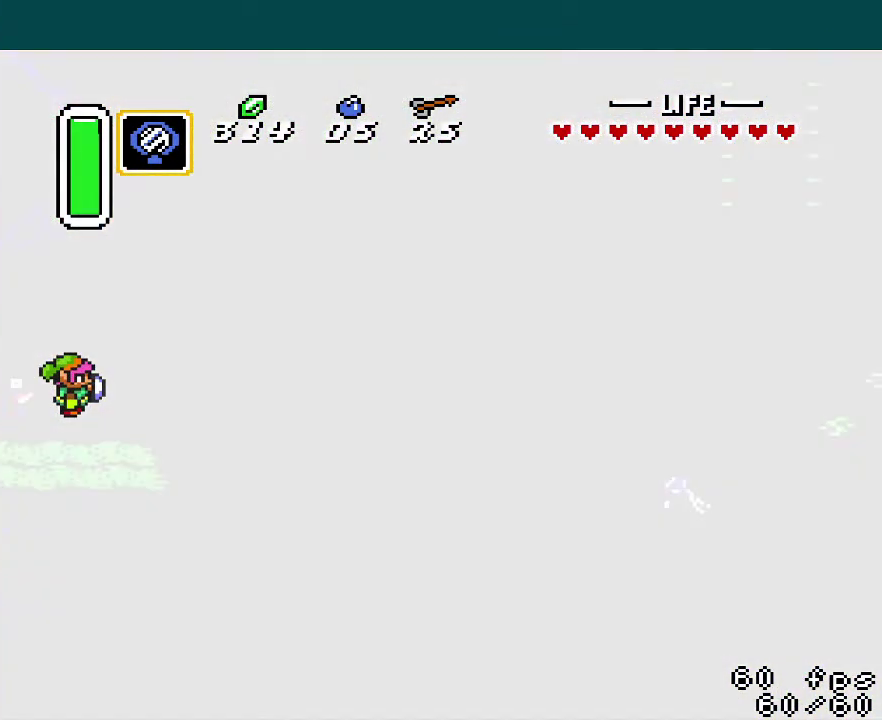
{"buttons": ["DPAD_RIGHT"], "events": []}